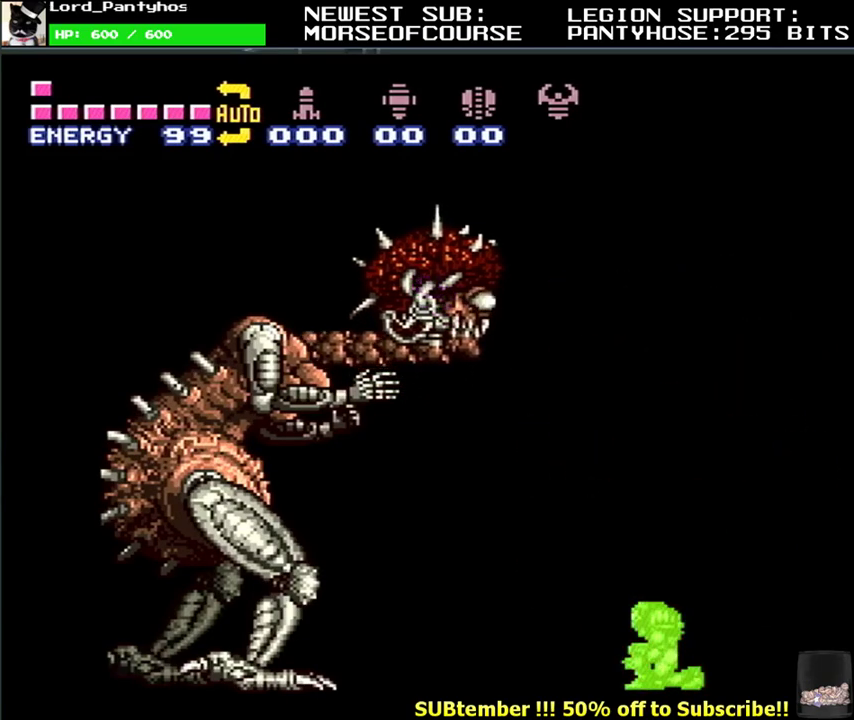
Gameplay with a controller (Nintendo layout); each line is a JSON object with the inputs held at the frame after it. "events" lists button and stick changes between this image and that frame as [ms after this image, input, new state], when the widget could be followed in between. Not read: L3 R1 R3.
{"buttons": ["B"], "events": [[350, "B", "down"], [417, "B", "up"], [483, "B", "down"]]}
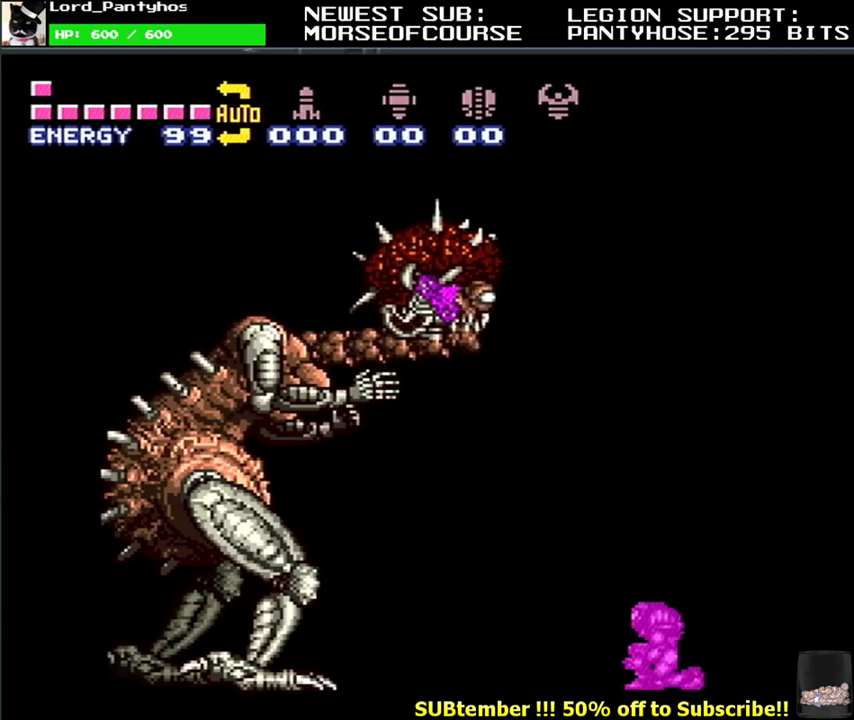
{"buttons": ["B"], "events": [[67, "B", "up"], [150, "B", "down"], [217, "B", "up"], [283, "B", "down"], [383, "B", "up"], [433, "B", "down"]]}
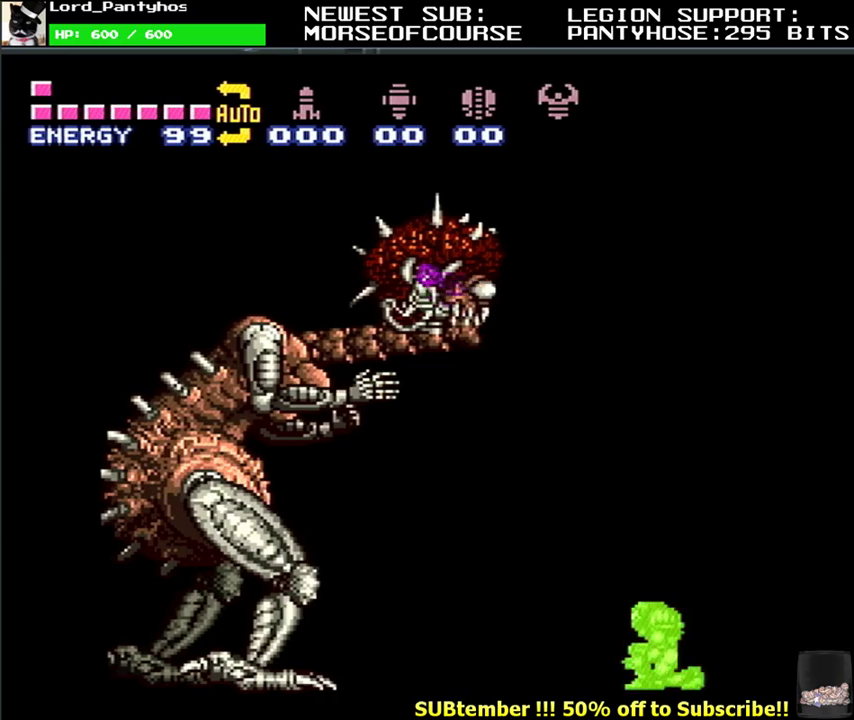
{"buttons": [], "events": [[33, "B", "up"], [100, "B", "down"], [183, "B", "up"], [250, "B", "down"], [350, "B", "up"], [400, "B", "down"], [500, "B", "up"]]}
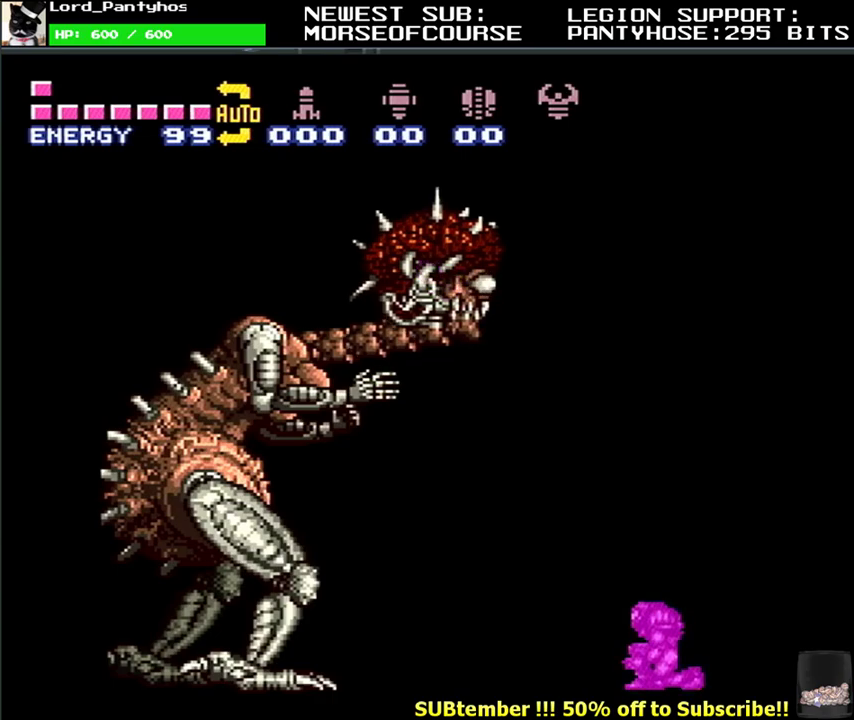
{"buttons": [], "events": [[67, "B", "down"], [150, "B", "up"], [200, "B", "down"], [300, "B", "up"], [350, "B", "down"], [433, "B", "up"]]}
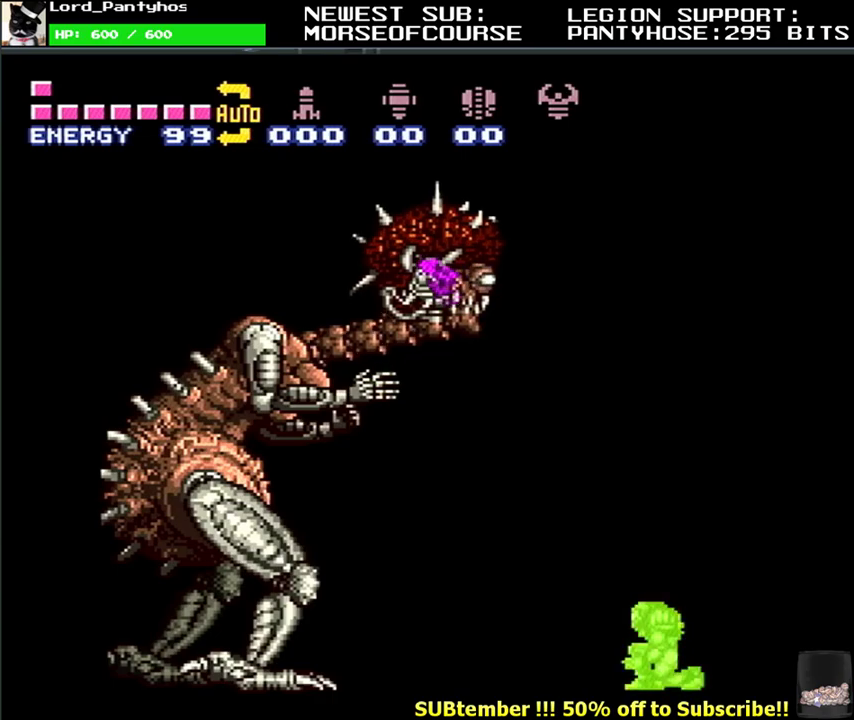
{"buttons": ["B"], "events": [[183, "B", "down"], [233, "B", "up"], [333, "B", "down"], [400, "B", "up"], [483, "B", "down"]]}
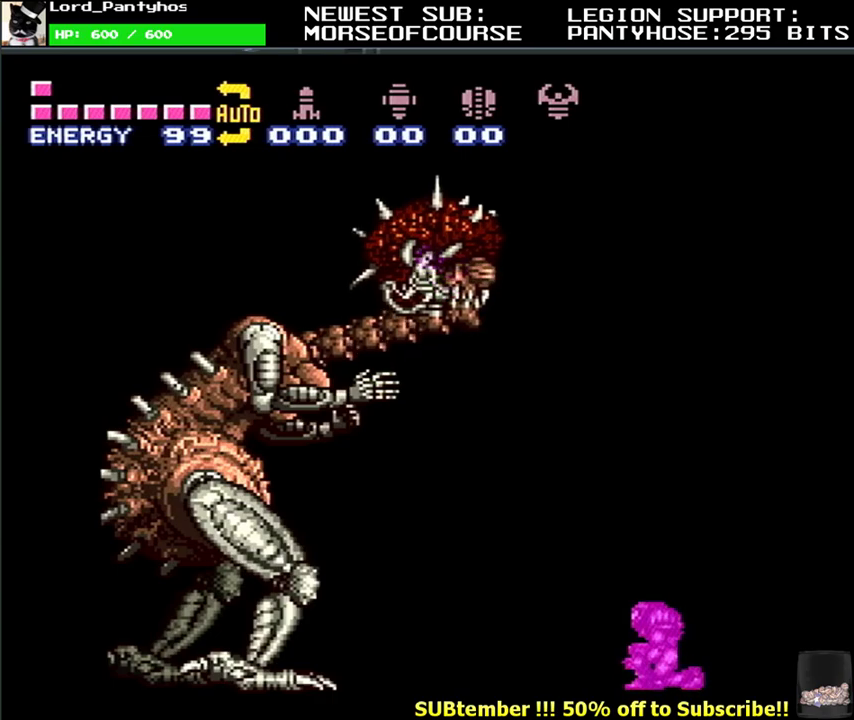
{"buttons": ["B"], "events": [[50, "B", "up"], [150, "B", "down"], [217, "B", "up"], [300, "B", "down"], [383, "B", "up"], [467, "B", "down"]]}
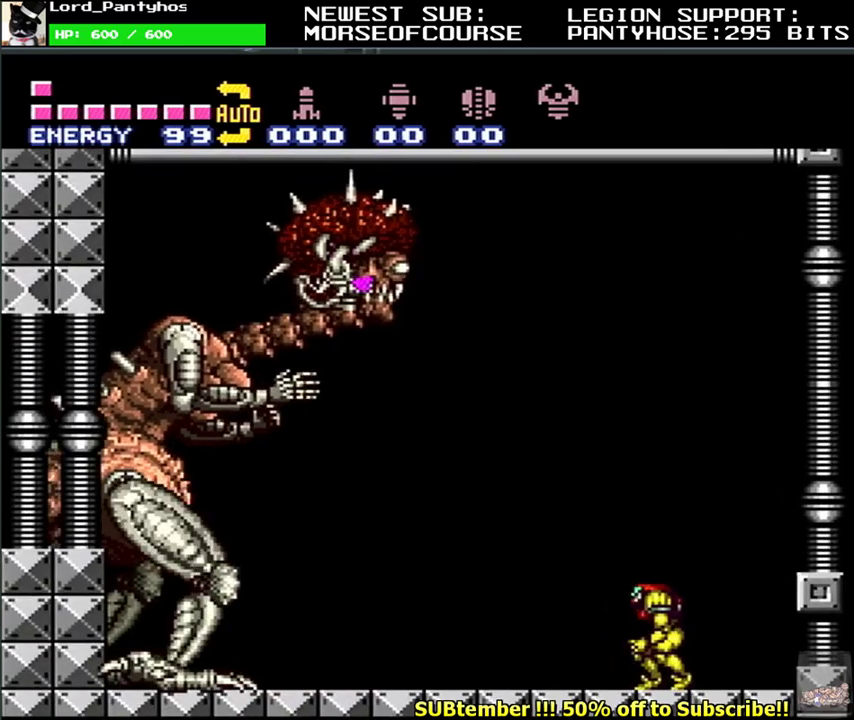
{"buttons": ["Y"], "events": [[67, "B", "up"], [367, "Y", "down"]]}
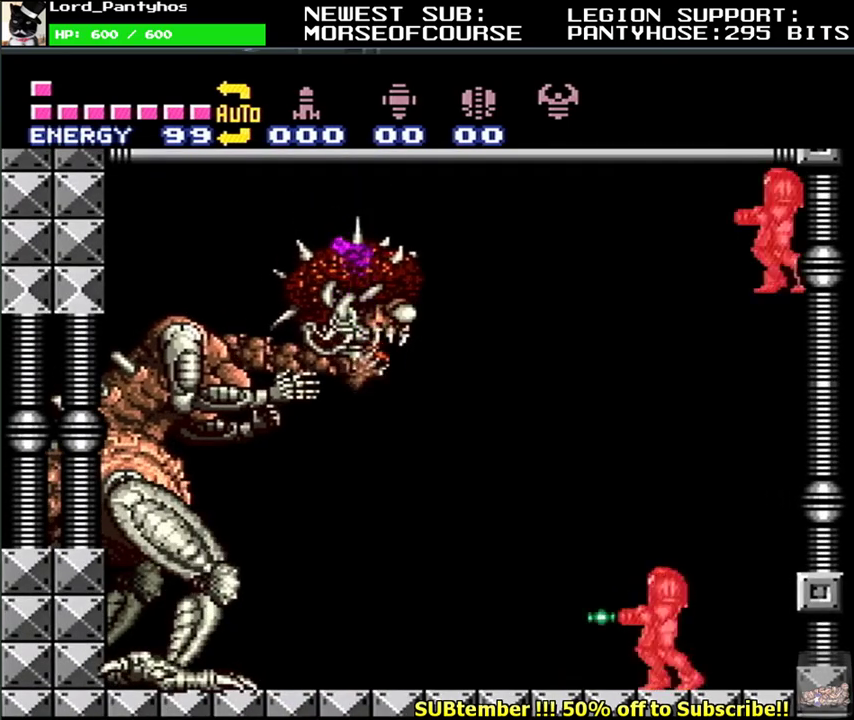
{"buttons": [], "events": [[317, "Y", "up"]]}
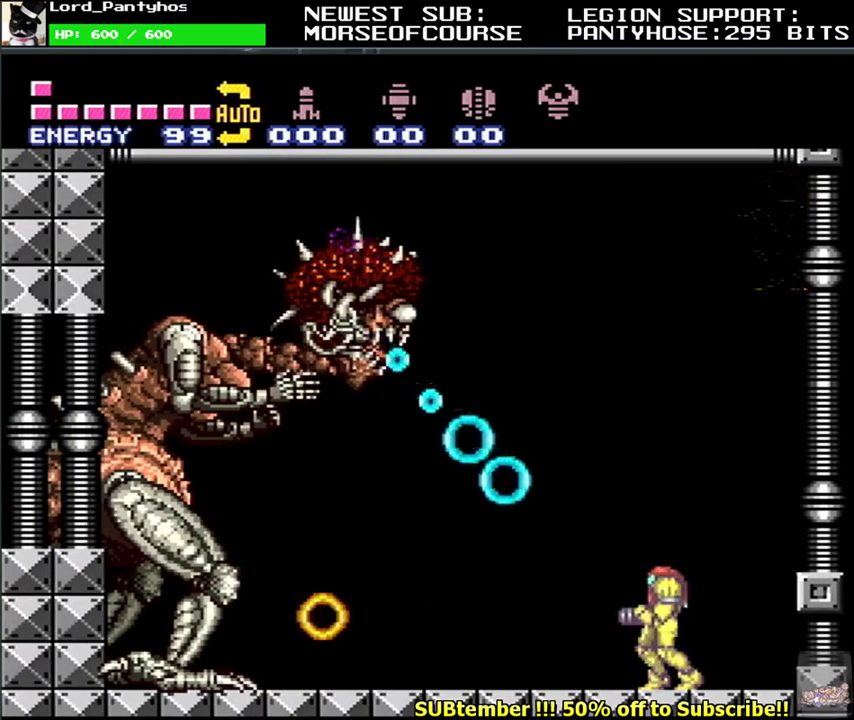
{"buttons": ["Y"], "events": [[483, "Y", "down"]]}
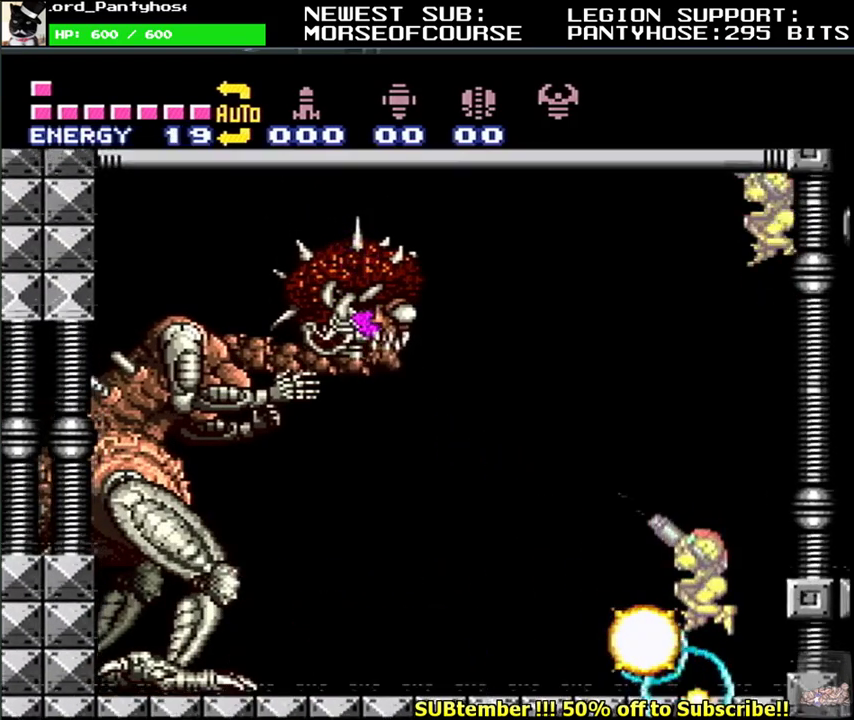
{"buttons": ["Y"], "events": []}
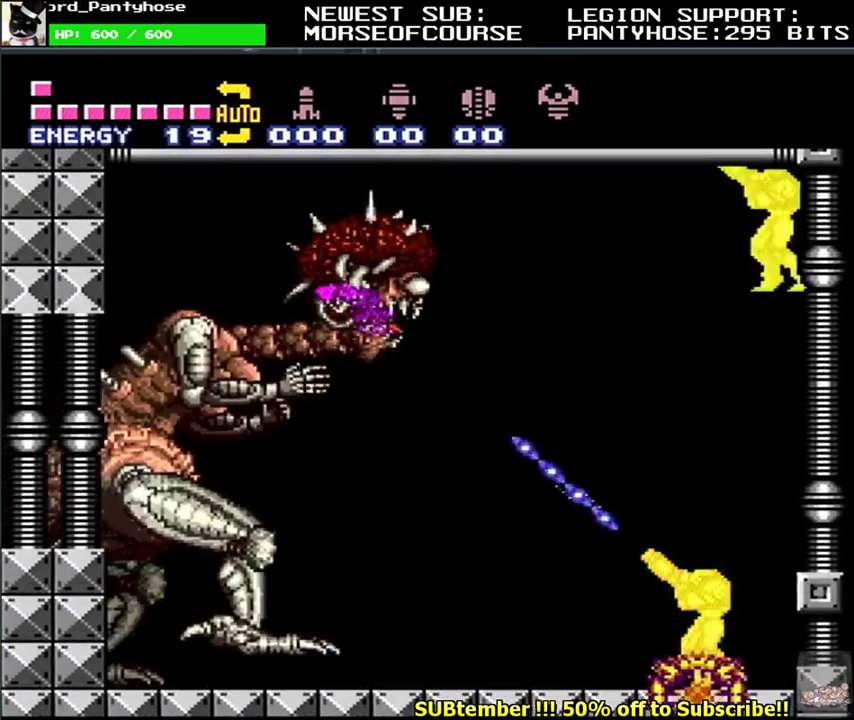
{"buttons": ["Y"], "events": [[17, "DPAD_LEFT", "down"], [283, "DPAD_LEFT", "up"]]}
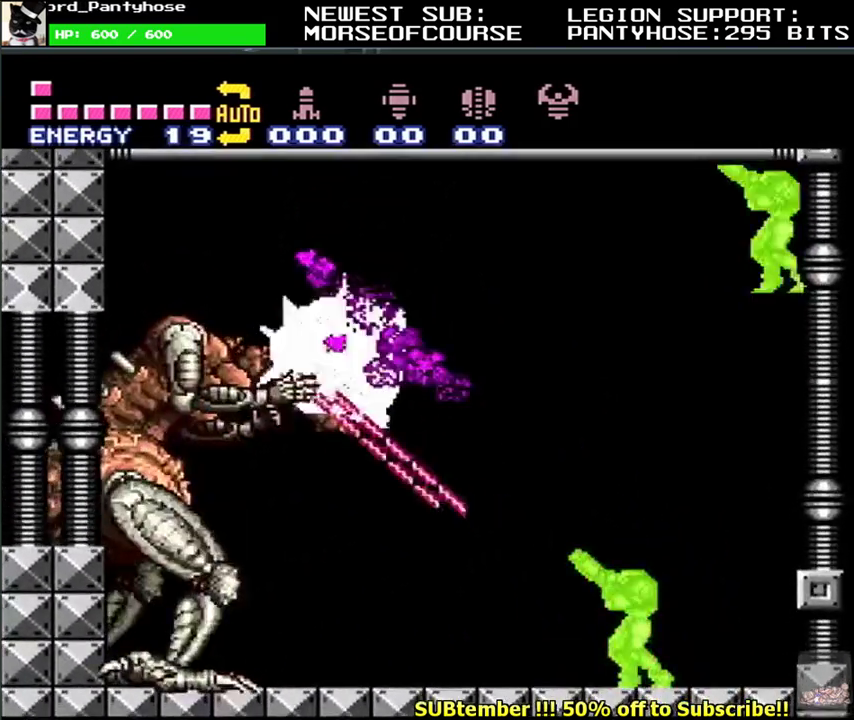
{"buttons": ["Y"], "events": [[150, "B", "down"], [233, "DPAD_LEFT", "down"], [317, "B", "up"], [383, "DPAD_LEFT", "up"]]}
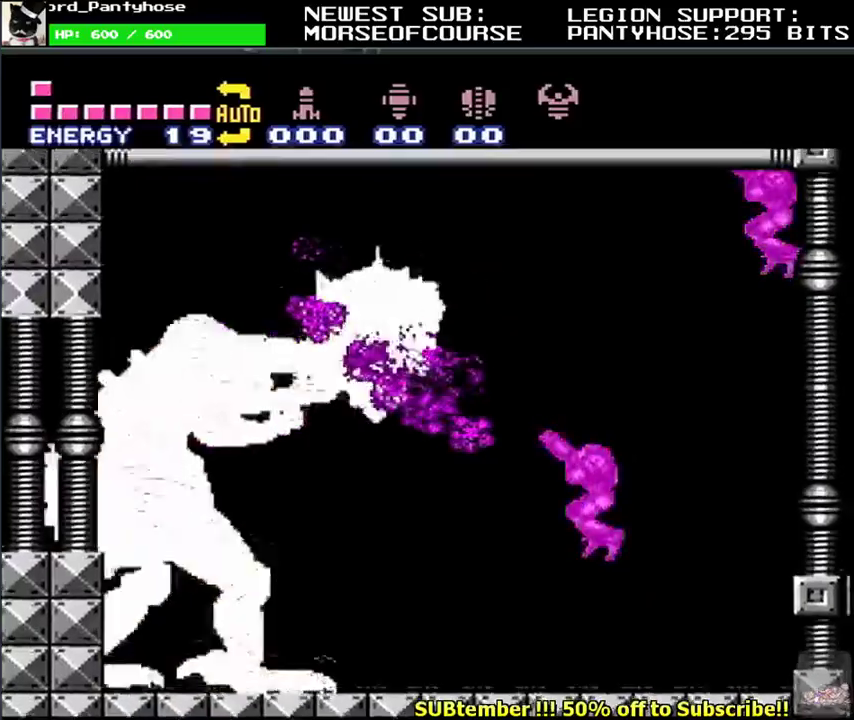
{"buttons": ["Y"], "events": [[350, "B", "down"], [500, "B", "up"]]}
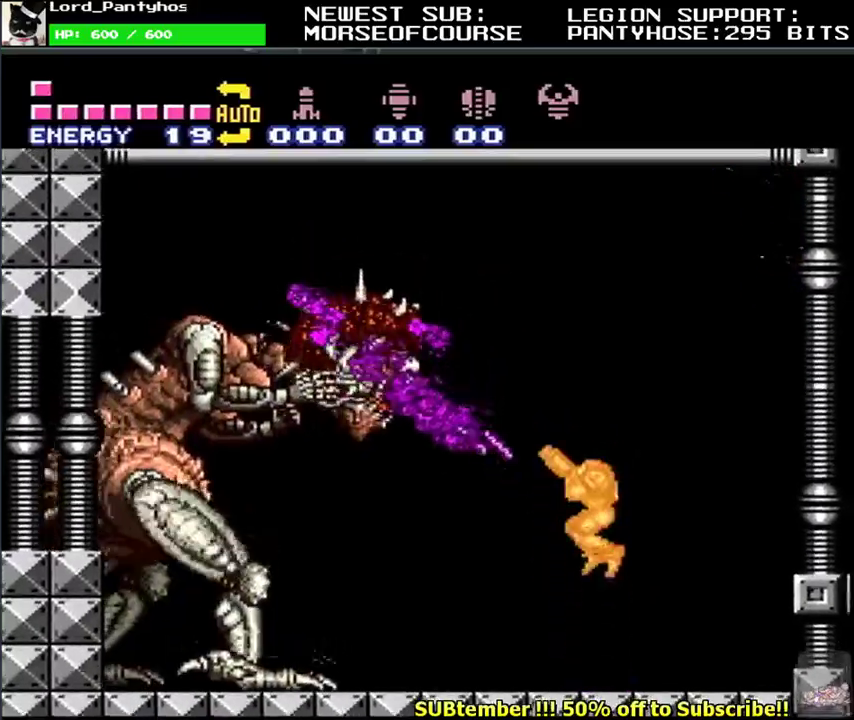
{"buttons": ["Y"], "events": []}